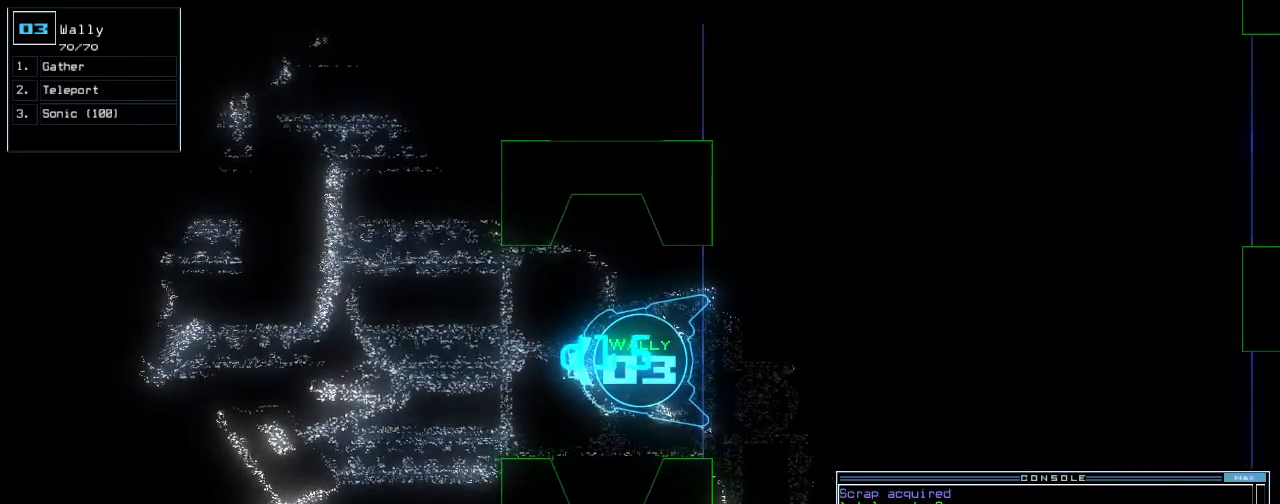
Gameplay with keyboard; each line is a JSON object with the keys held at the frame after it. "events" lists presses ("down") and releases ("up") of ".", "/", "0", "1", "2", "3", "4", "5", "6", "7", "8", "9", "a", "b", "backspace", "c", "caps_lock", "comma", "ctrl_l", "ctrl_r", "d", "down", "e", "equals", "escape", "f", "g", "h", "i", "j", "k", "l", "left", "m", "minus", "n", "o", "p", "q", "quote", "r", "return", "right", "s", "semicolon", "shift_l", "shift_r", "space", "t", "tab", "tilde", "u", "up", "v", "w", "x", "y" and "z" between this image and that frame as [ms after this image, input, new state], when the widget could be followed in between. No other keys are recorded. Mouse input is not recorded.
{"keys": ["up"]}
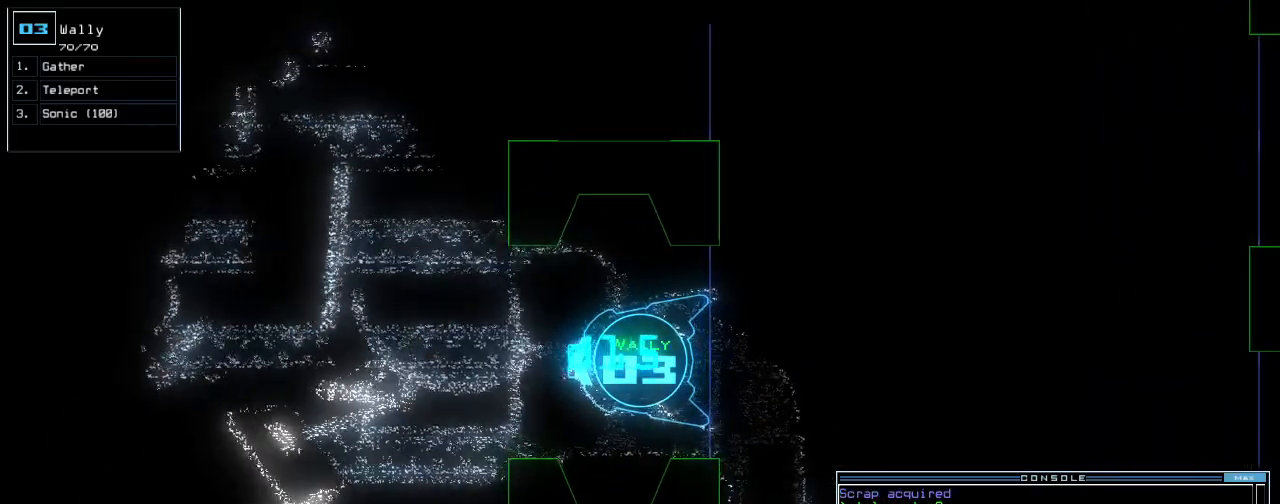
{"keys": []}
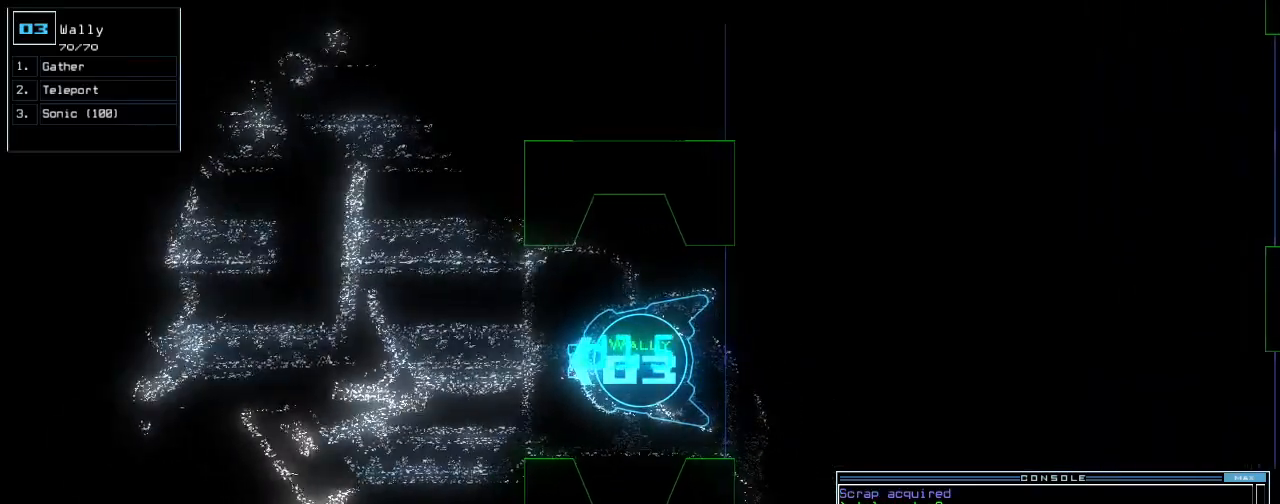
{"keys": ["right", "up"]}
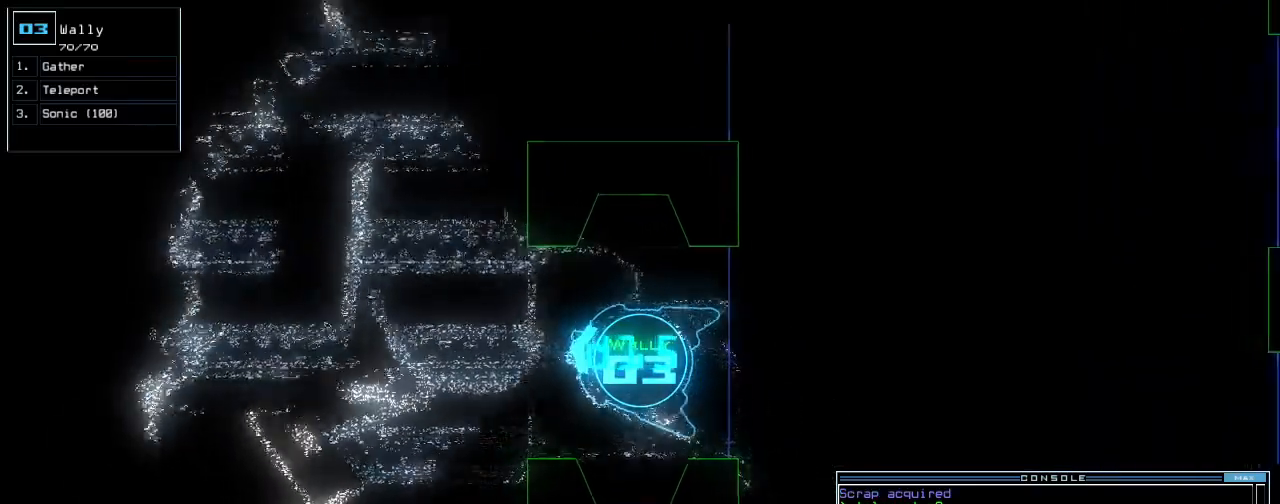
{"keys": ["up"], "events": [[60, "right", "up"], [160, "left", "down"], [280, "left", "up"]]}
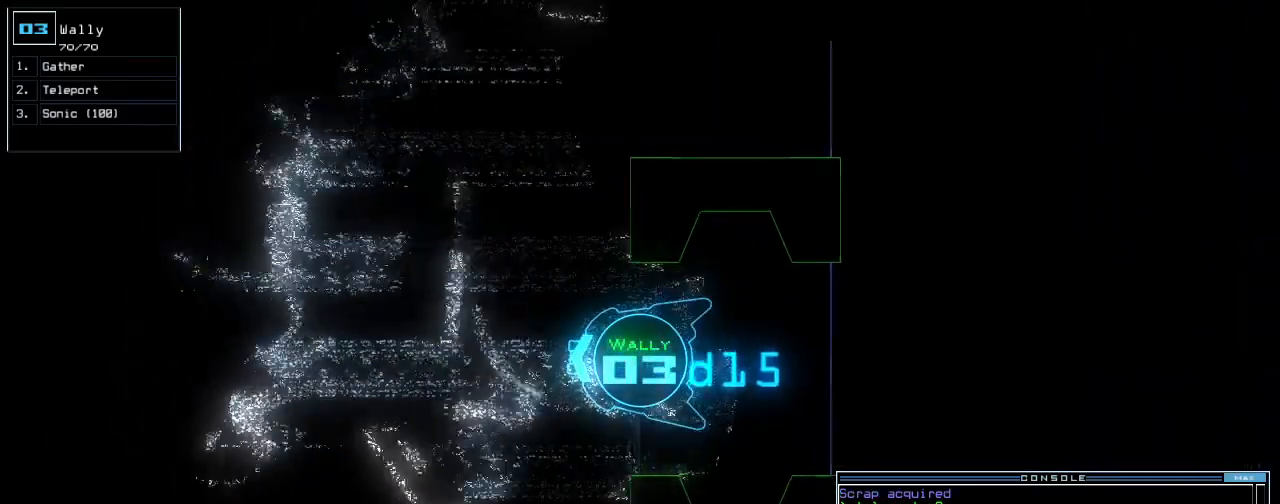
{"keys": ["up"], "events": [[80, "right", "down"], [440, "right", "up"]]}
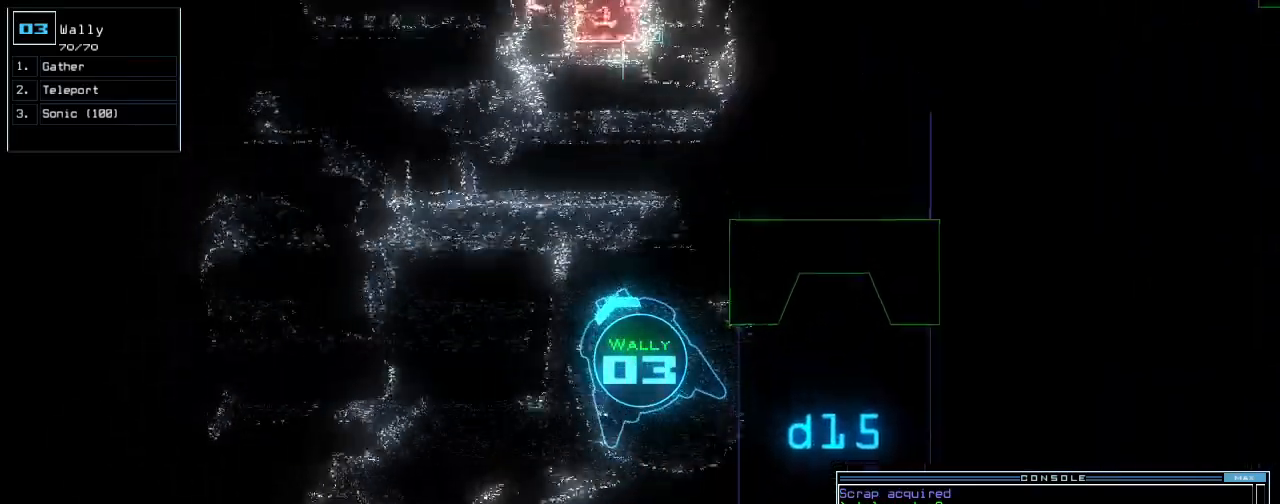
{"keys": ["left", "up"], "events": [[260, "left", "down"], [380, "left", "up"], [440, "left", "down"]]}